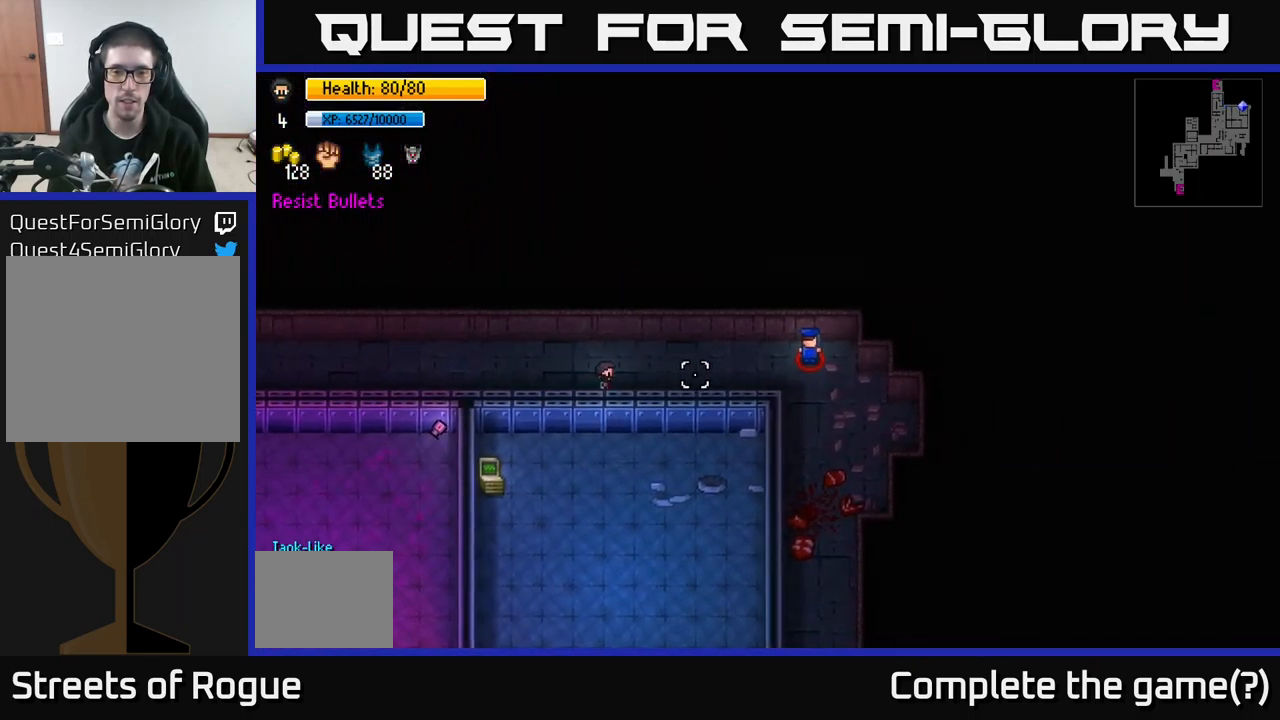
Gameplay with a controller (Xbox layout); each line is a JSON object with the inputs held at the frame after it. "events" lists button and stick changes between this image and that frame as [ms after this image, input, new state], when the widget could be followed in between.
{"buttons": [], "left_stick": "up-right", "right_stick": "right", "events": [[417, "left_stick", "up-right"]]}
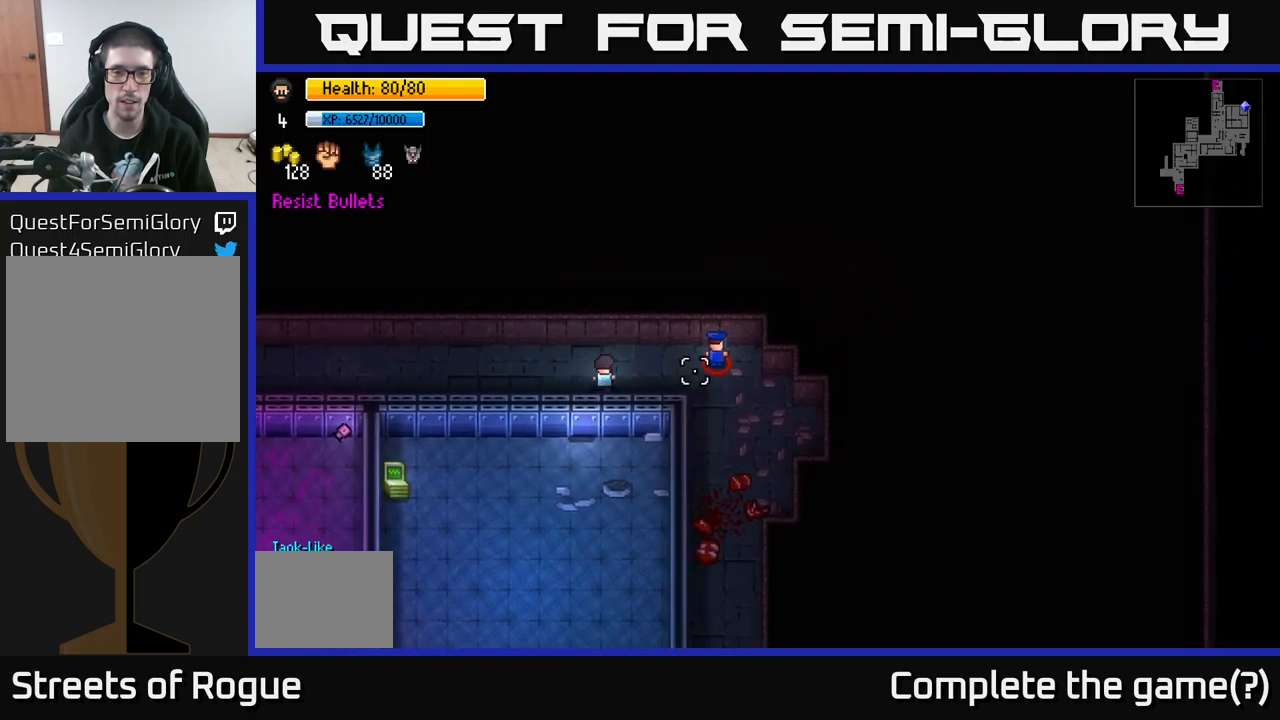
{"buttons": [], "left_stick": "left", "right_stick": "right", "events": [[267, "R2", "down"], [333, "R2", "up"], [333, "left_stick", "left"]]}
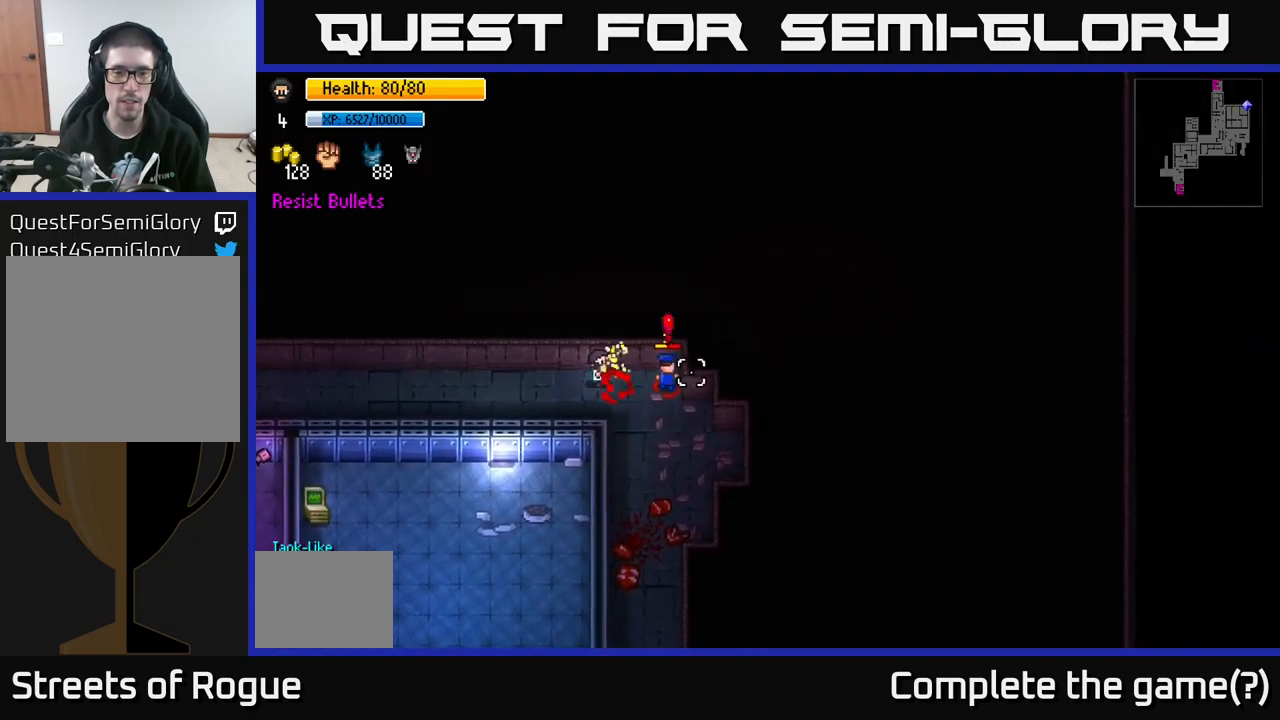
{"buttons": [], "left_stick": "left", "right_stick": "right", "events": []}
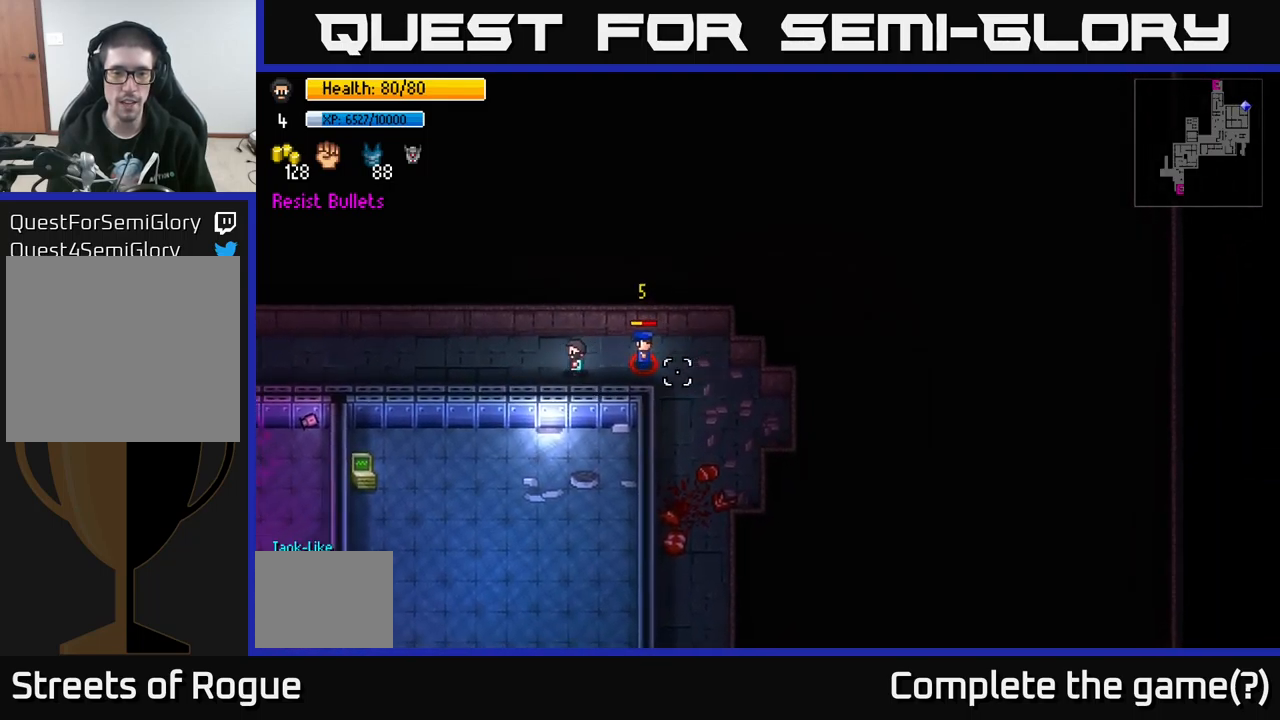
{"buttons": [], "left_stick": "left", "right_stick": "left", "events": [[200, "right_stick", "left"]]}
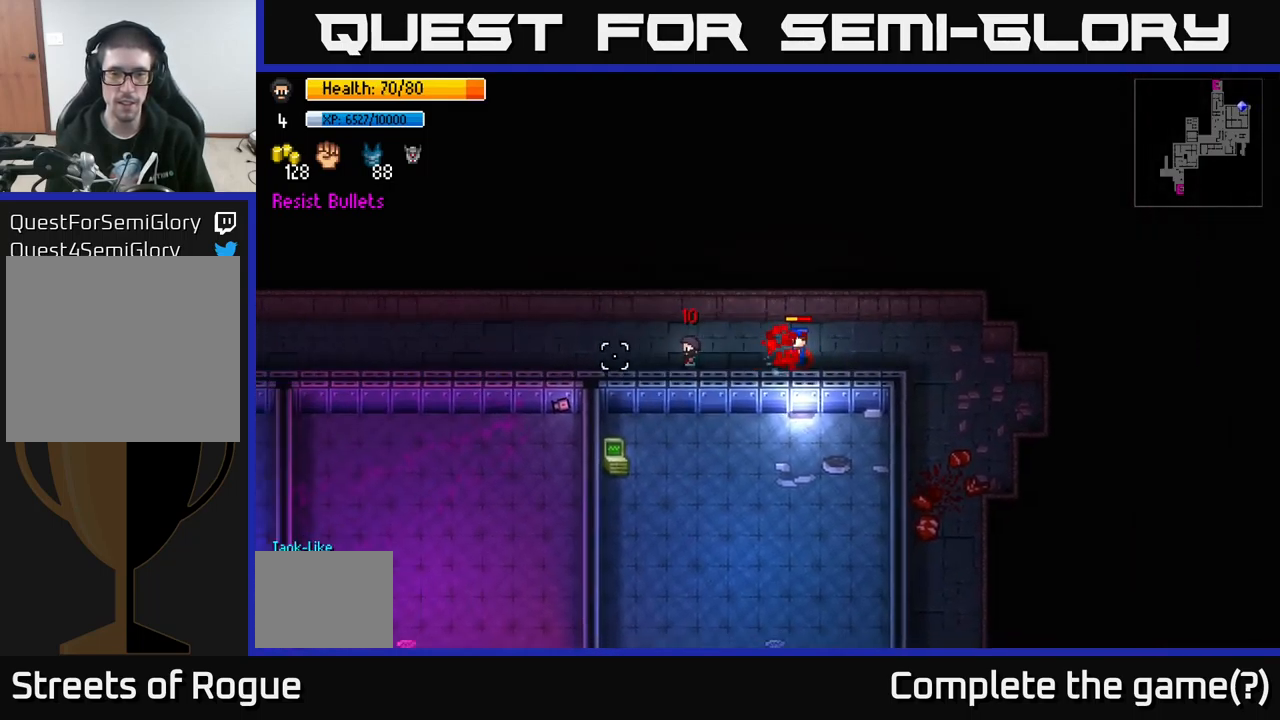
{"buttons": [], "left_stick": "left", "right_stick": "left", "events": []}
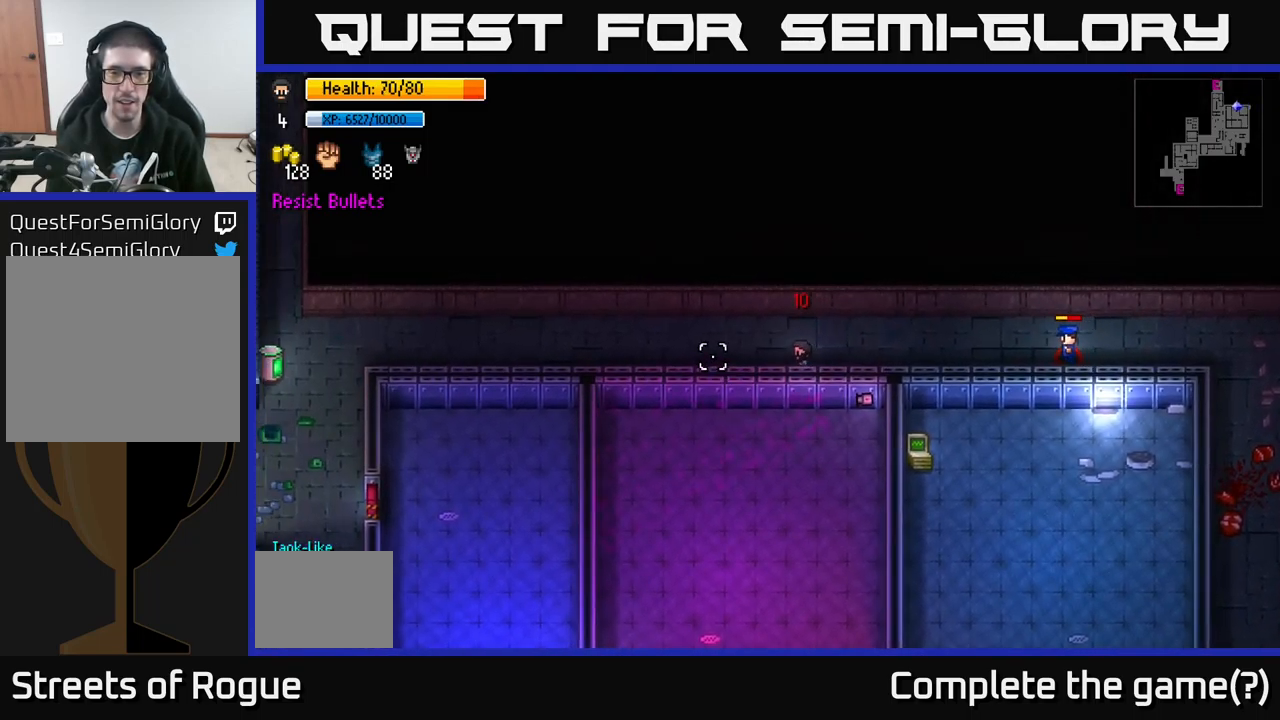
{"buttons": [], "left_stick": "left", "right_stick": "left", "events": []}
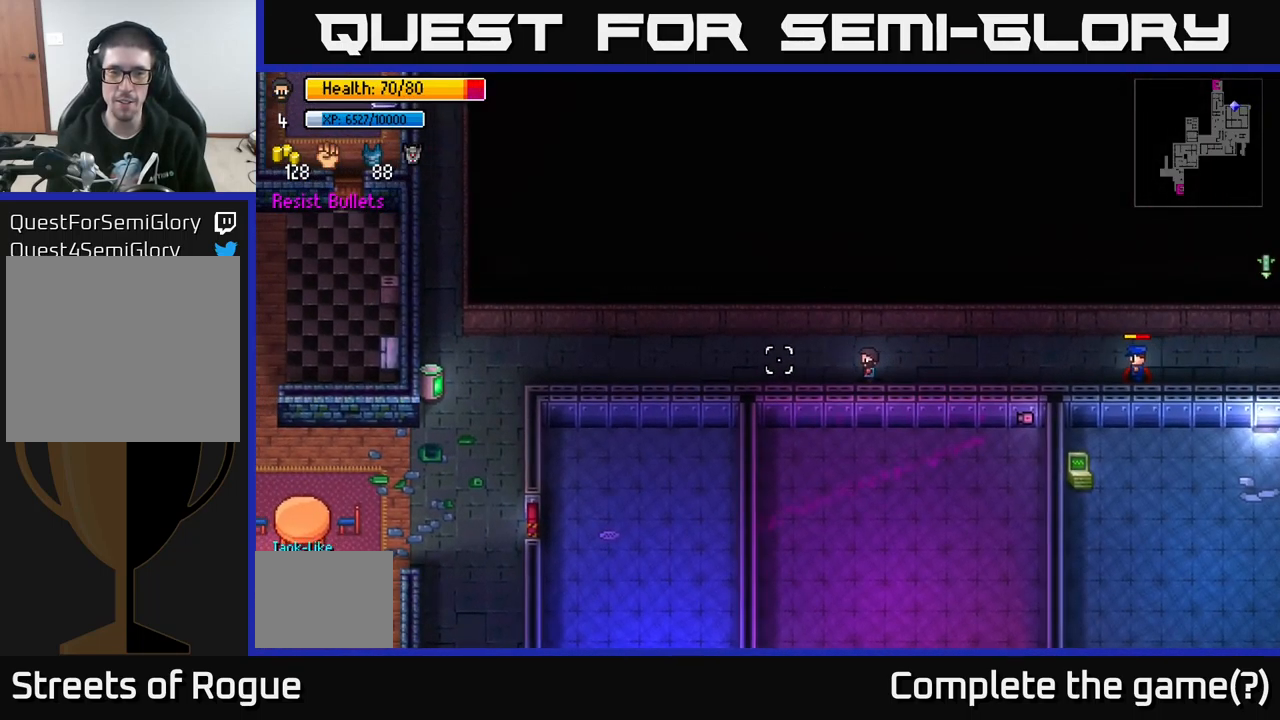
{"buttons": [], "left_stick": "left", "right_stick": "left", "events": []}
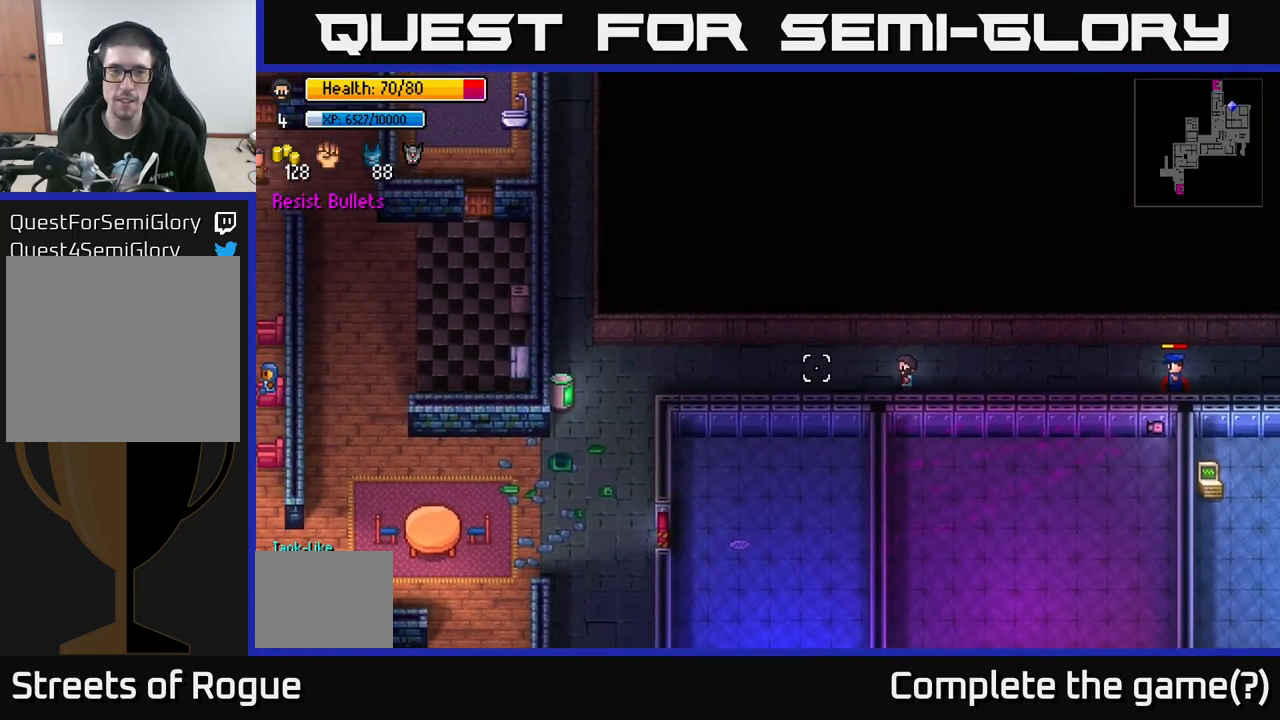
{"buttons": [], "left_stick": "left", "right_stick": "left", "events": []}
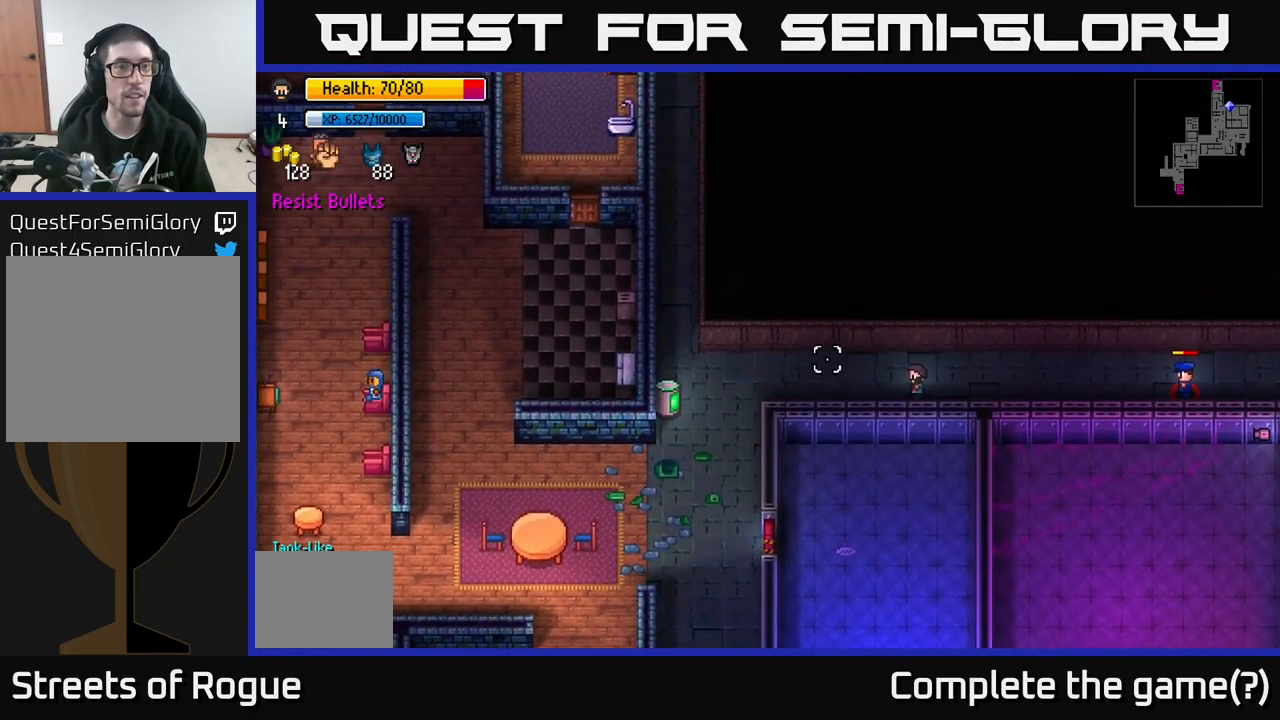
{"buttons": [], "left_stick": "down-left", "right_stick": "left", "events": [[467, "left_stick", "down-left"]]}
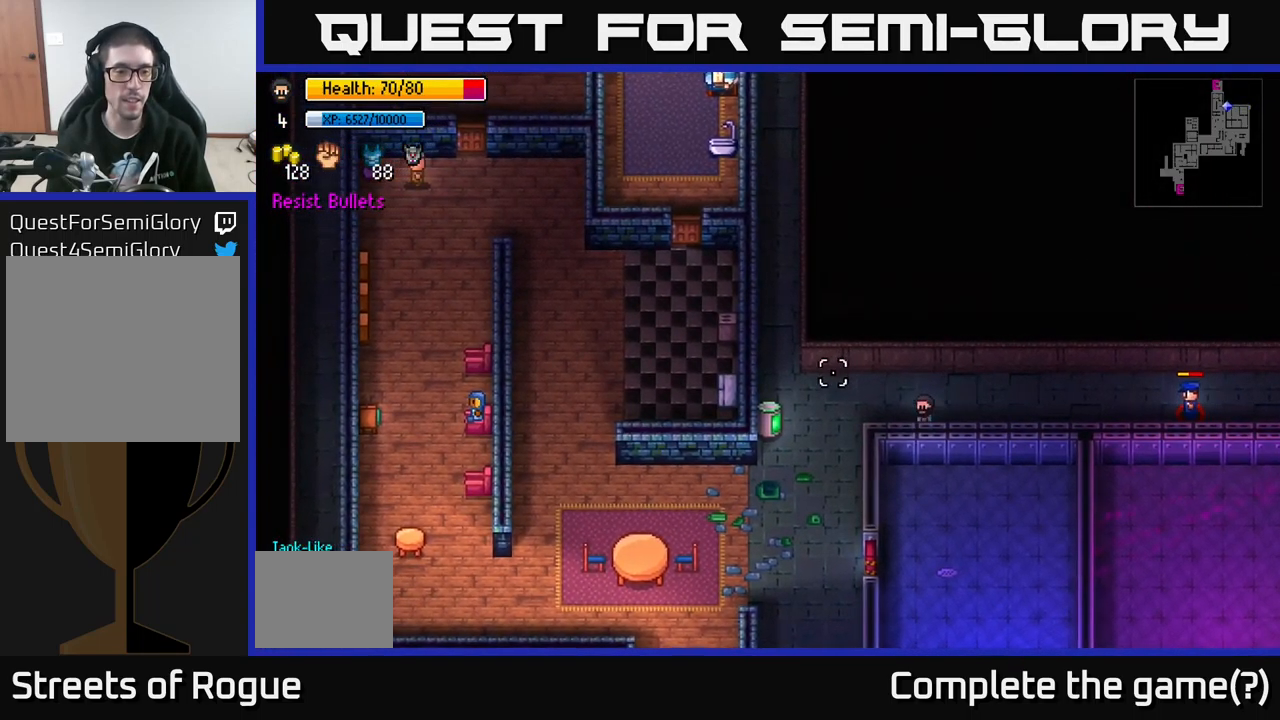
{"buttons": [], "left_stick": "down-left", "right_stick": "up", "events": [[217, "right_stick", "up-left"], [467, "right_stick", "up"]]}
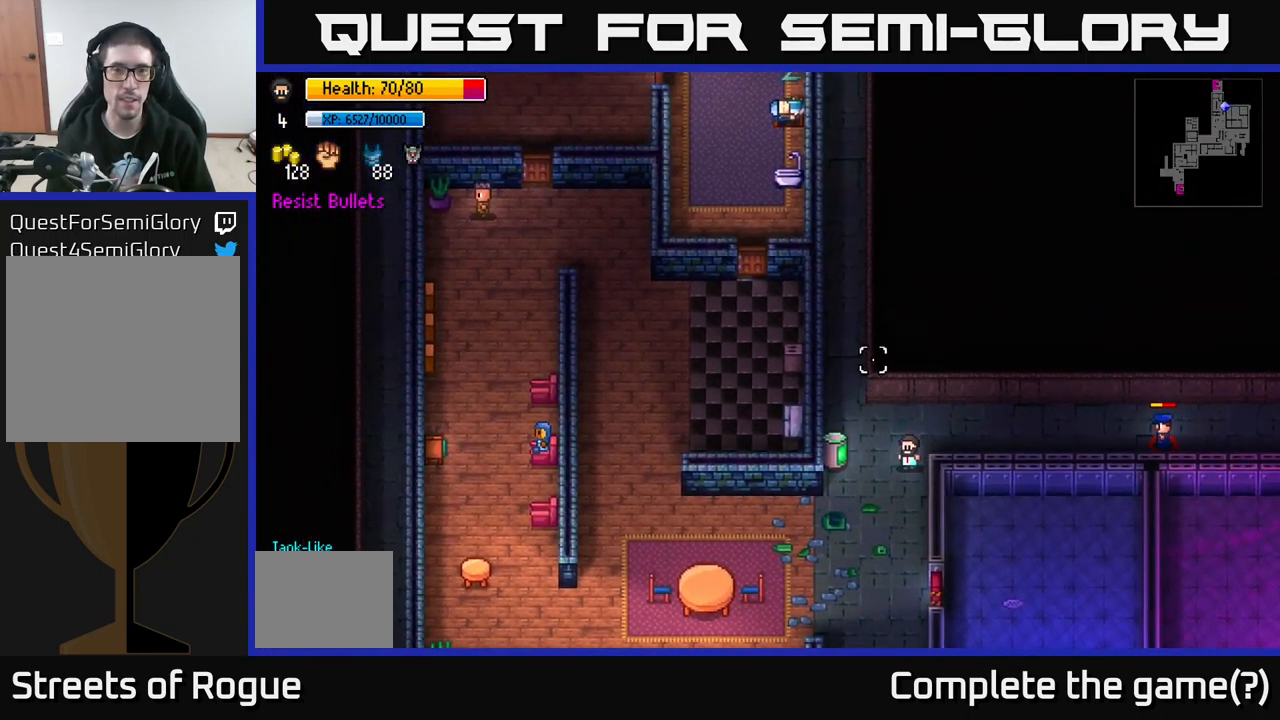
{"buttons": [], "left_stick": "down-left", "right_stick": "up", "events": []}
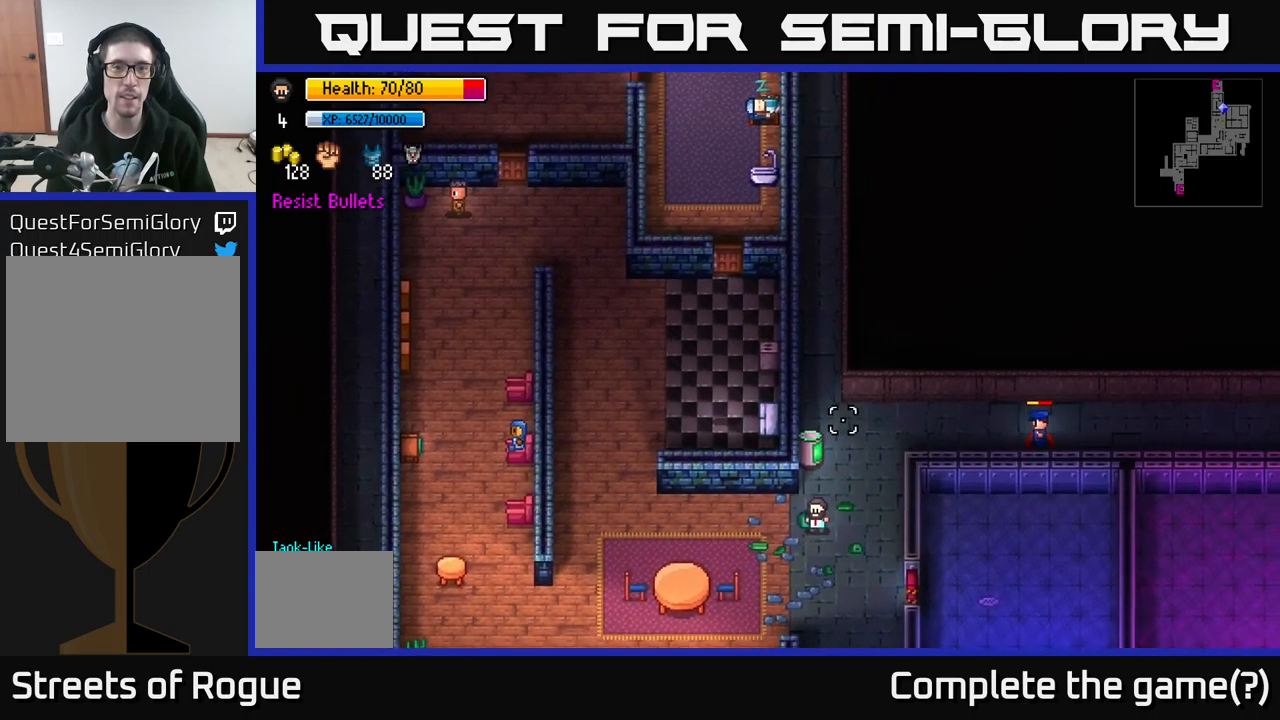
{"buttons": [], "left_stick": "left", "right_stick": "up-left", "events": [[300, "left_stick", "left"], [334, "right_stick", "up-left"]]}
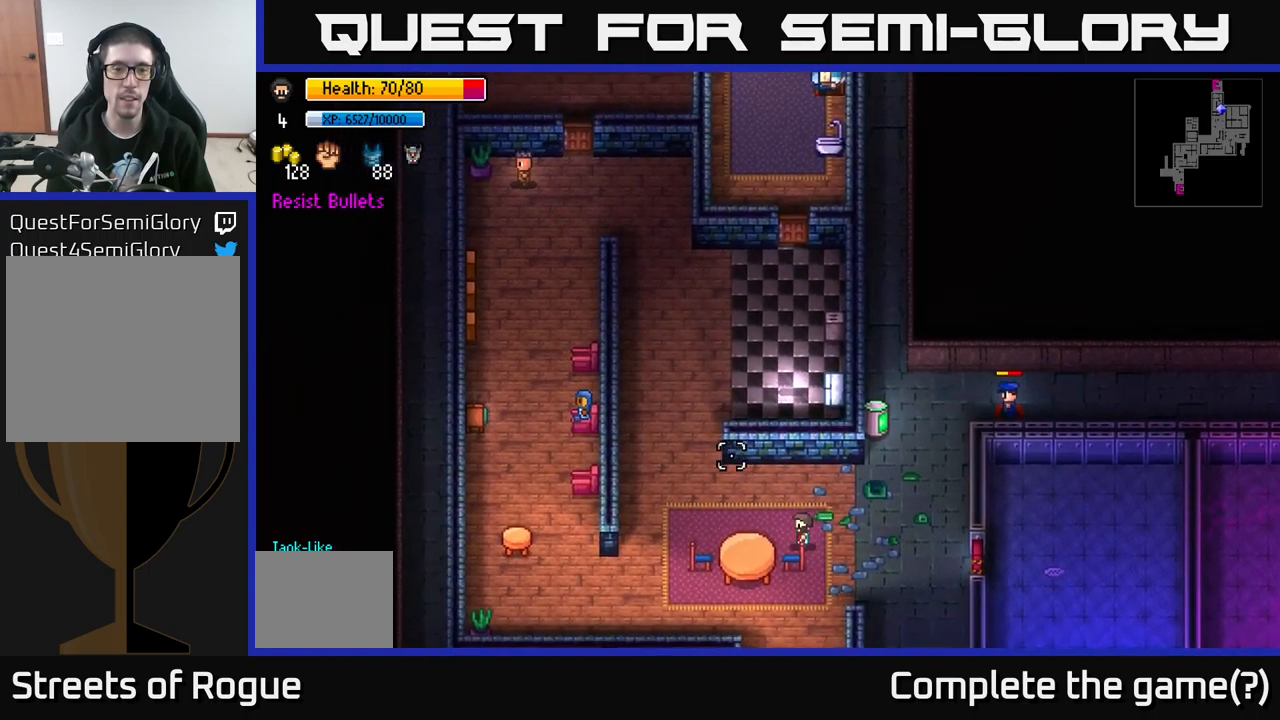
{"buttons": ["R2"], "left_stick": "up-left", "right_stick": "up", "events": [[34, "left_stick", "up-left"], [200, "right_stick", "up"], [317, "left_stick", "up"], [467, "R2", "down"], [500, "left_stick", "up-left"]]}
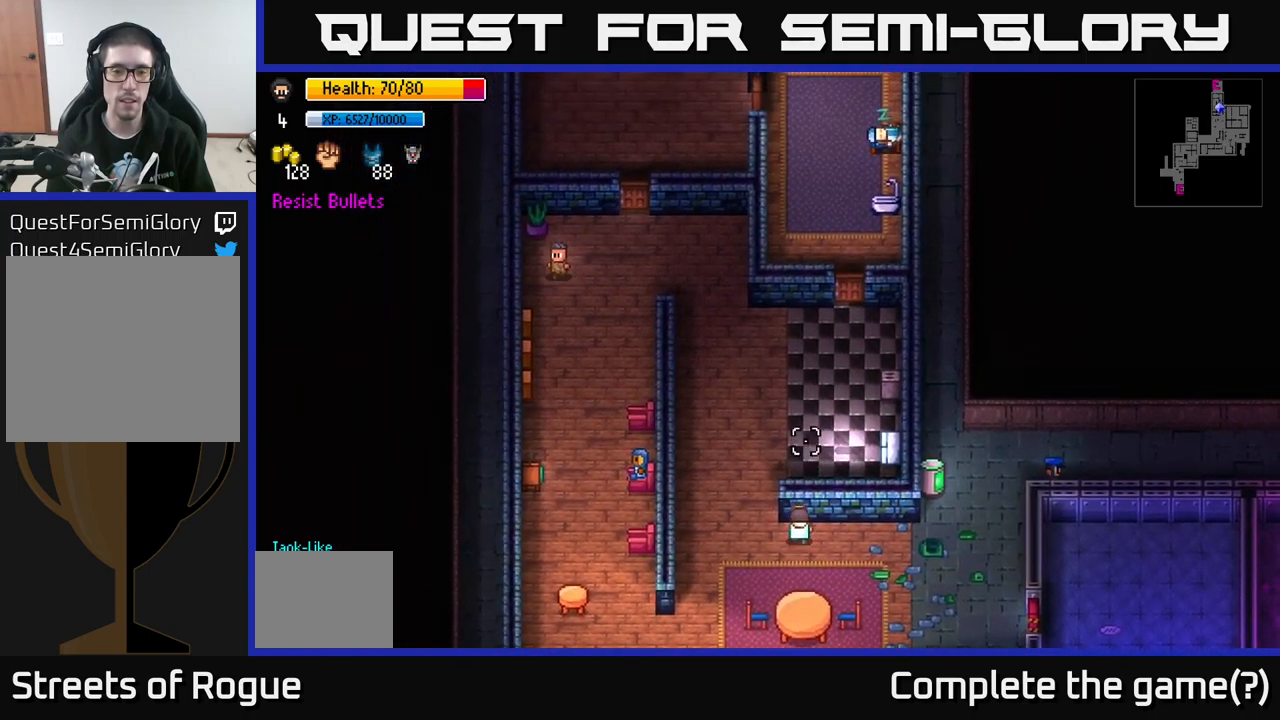
{"buttons": [], "left_stick": "left", "right_stick": "up", "events": [[50, "R2", "up"], [100, "left_stick", "left"], [150, "R2", "down"], [200, "left_stick", "center"], [234, "R2", "up"], [334, "R2", "down"], [384, "left_stick", "left"], [450, "R2", "up"]]}
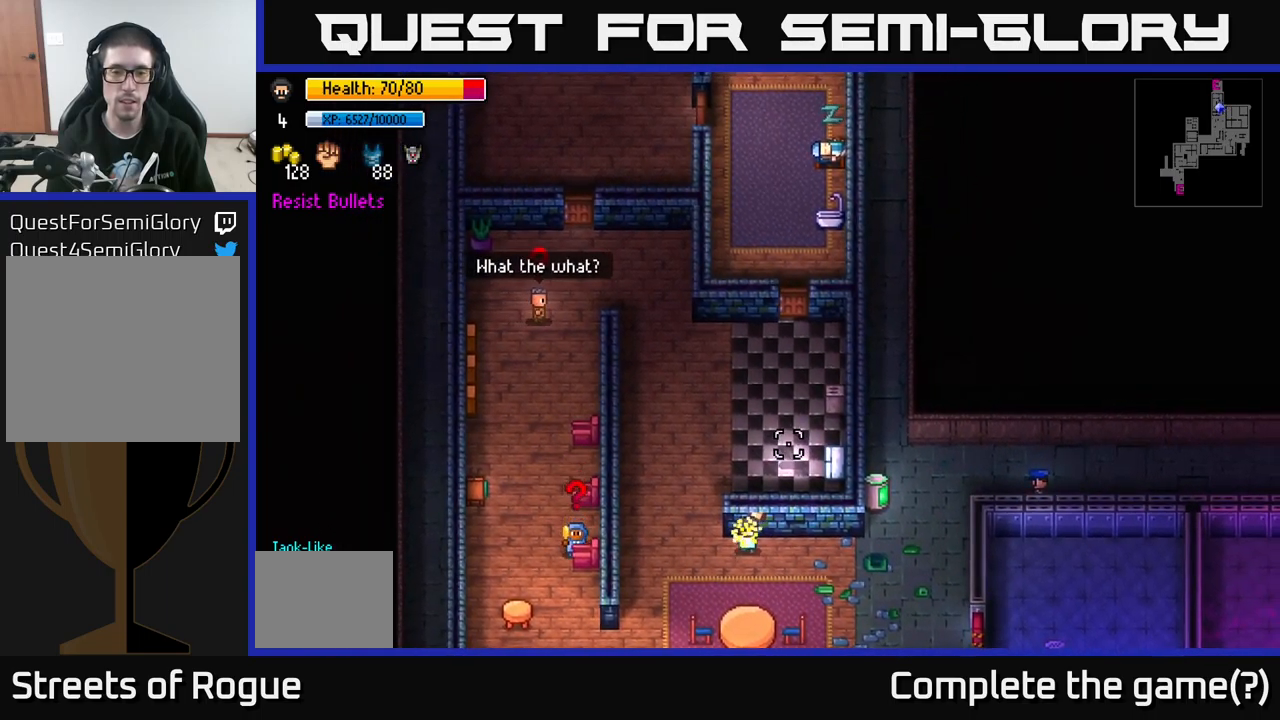
{"buttons": [], "left_stick": "down-right", "right_stick": "up", "events": [[34, "left_stick", "down"], [67, "R2", "down"], [167, "R2", "up"], [234, "left_stick", "down-right"]]}
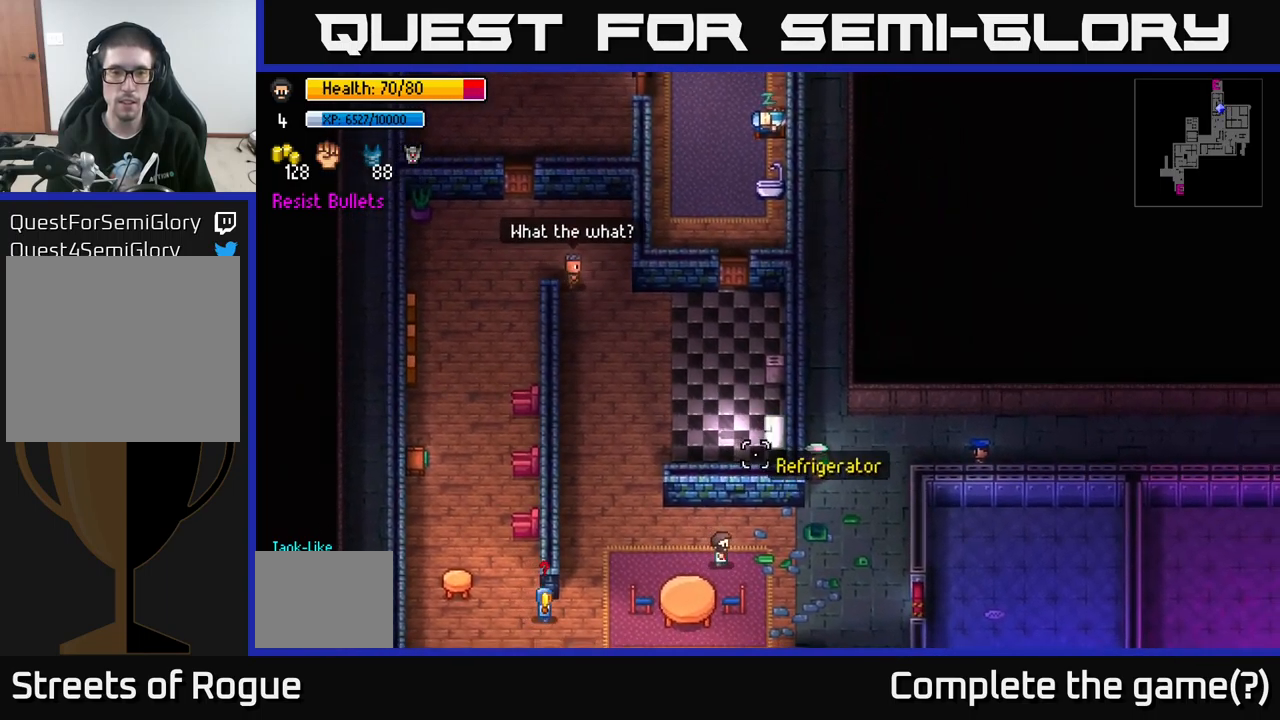
{"buttons": [], "left_stick": "left", "right_stick": "up", "events": [[100, "left_stick", "right"], [417, "left_stick", "up"], [484, "left_stick", "left"]]}
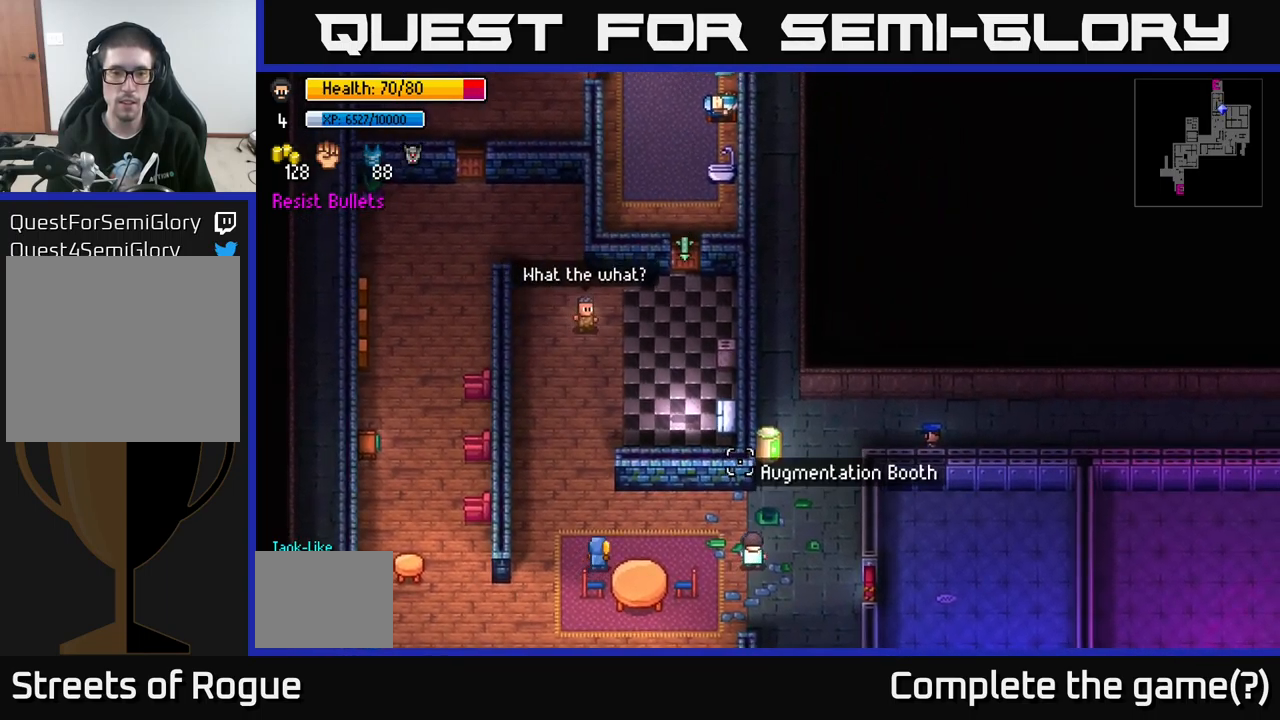
{"buttons": [], "left_stick": "up-right", "right_stick": "up-left", "events": [[34, "left_stick", "down"], [117, "left_stick", "down-right"], [234, "left_stick", "right"], [334, "right_stick", "up-left"], [500, "left_stick", "up-right"]]}
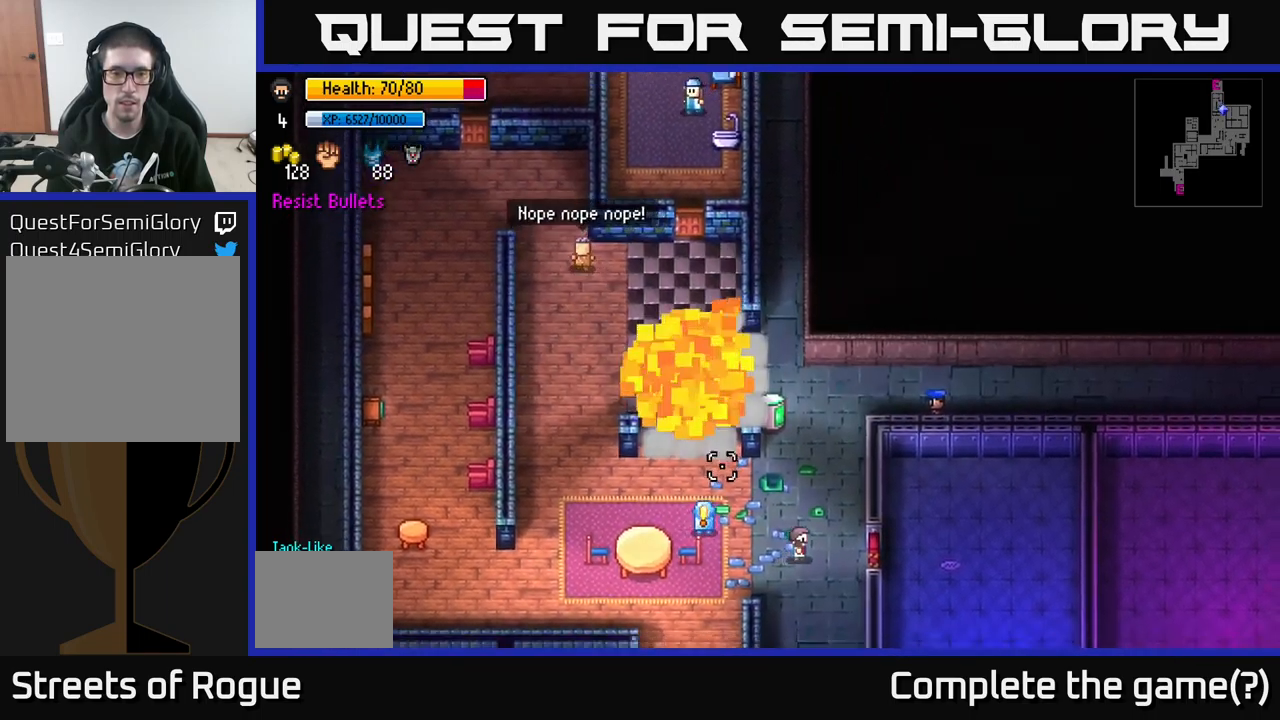
{"buttons": [], "left_stick": "up", "right_stick": "up", "events": [[234, "left_stick", "center"], [334, "right_stick", "up"], [467, "left_stick", "up"]]}
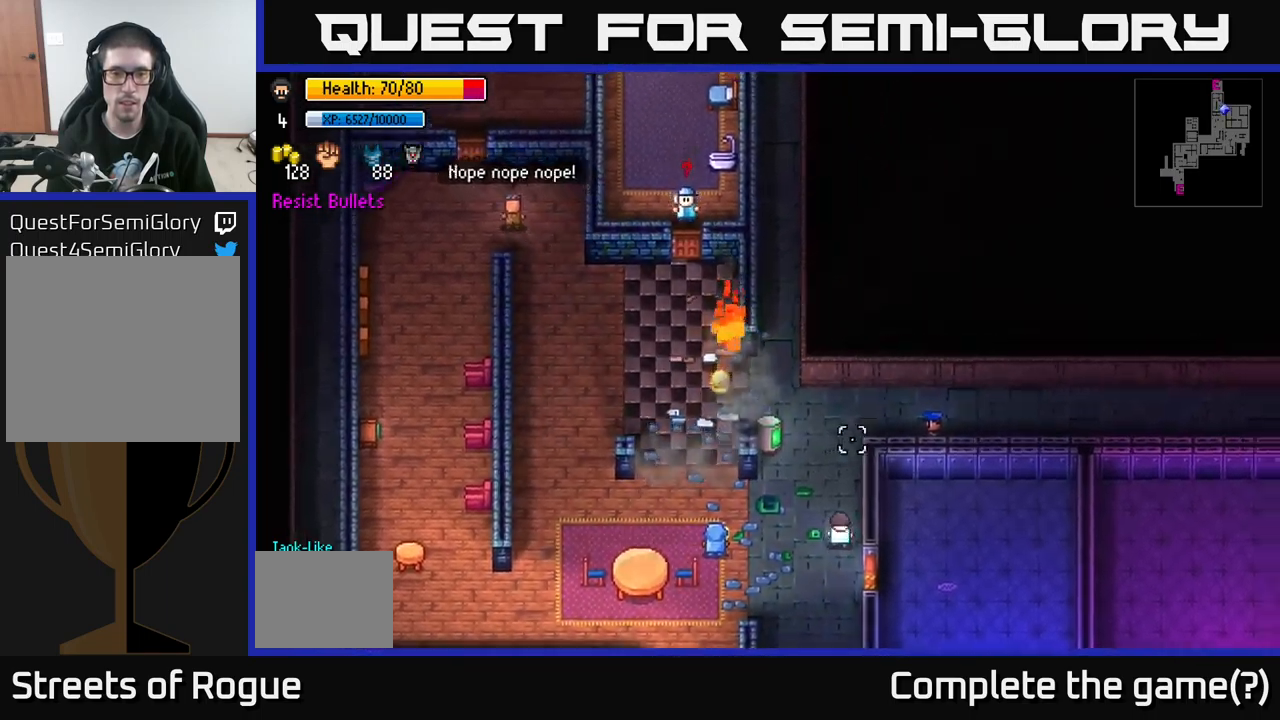
{"buttons": [], "left_stick": "up", "right_stick": "up-right", "events": [[150, "left_stick", "right"], [300, "left_stick", "up"], [484, "right_stick", "up-right"]]}
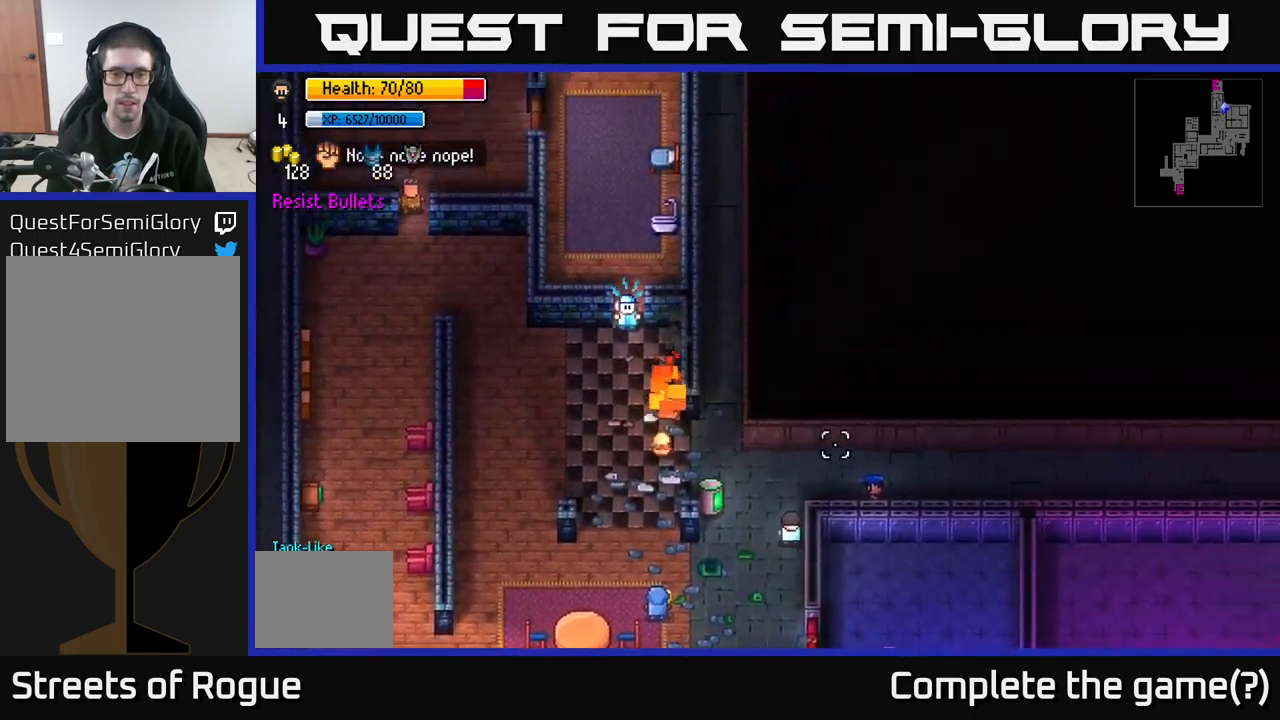
{"buttons": [], "left_stick": "left", "right_stick": "right", "events": [[17, "L2", "down"], [134, "L2", "up"], [134, "left_stick", "right"], [217, "right_stick", "right"], [350, "R2", "down"], [417, "left_stick", "left"], [434, "R2", "up"]]}
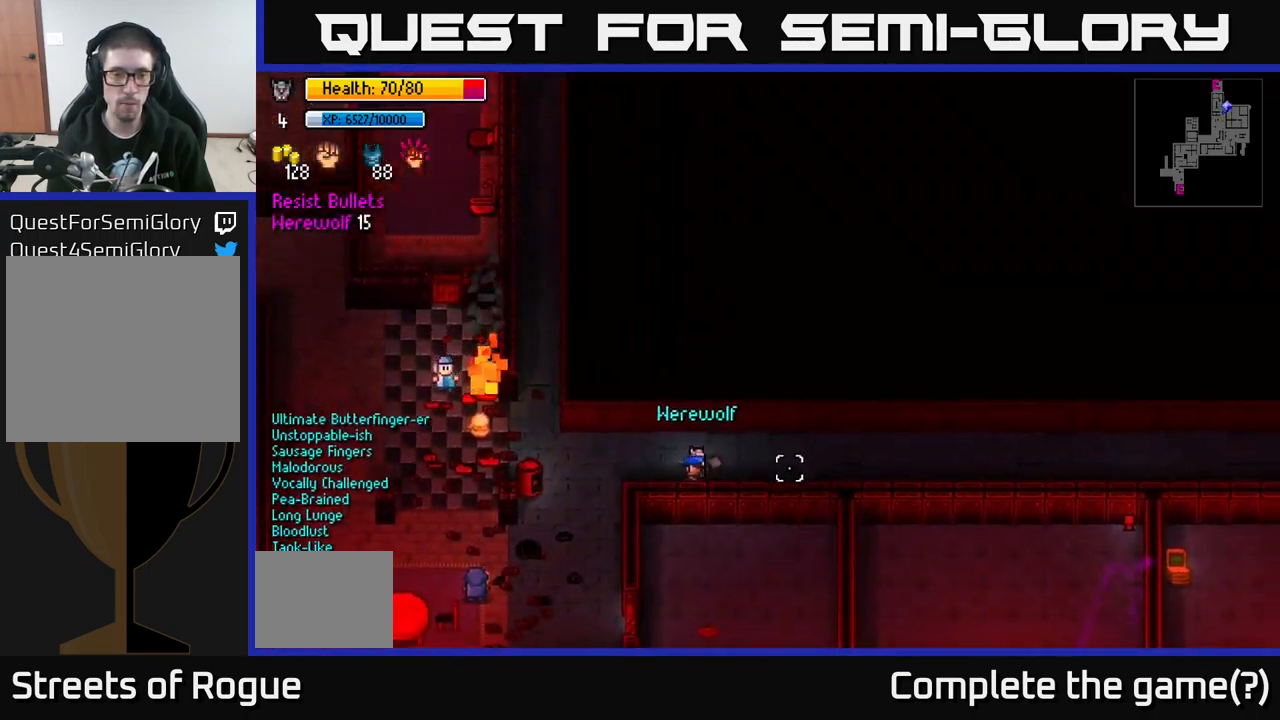
{"buttons": [], "left_stick": "left", "right_stick": "down-right", "events": [[284, "left_stick", "right"], [317, "R2", "down"], [317, "right_stick", "down-right"], [434, "R2", "up"], [451, "left_stick", "left"]]}
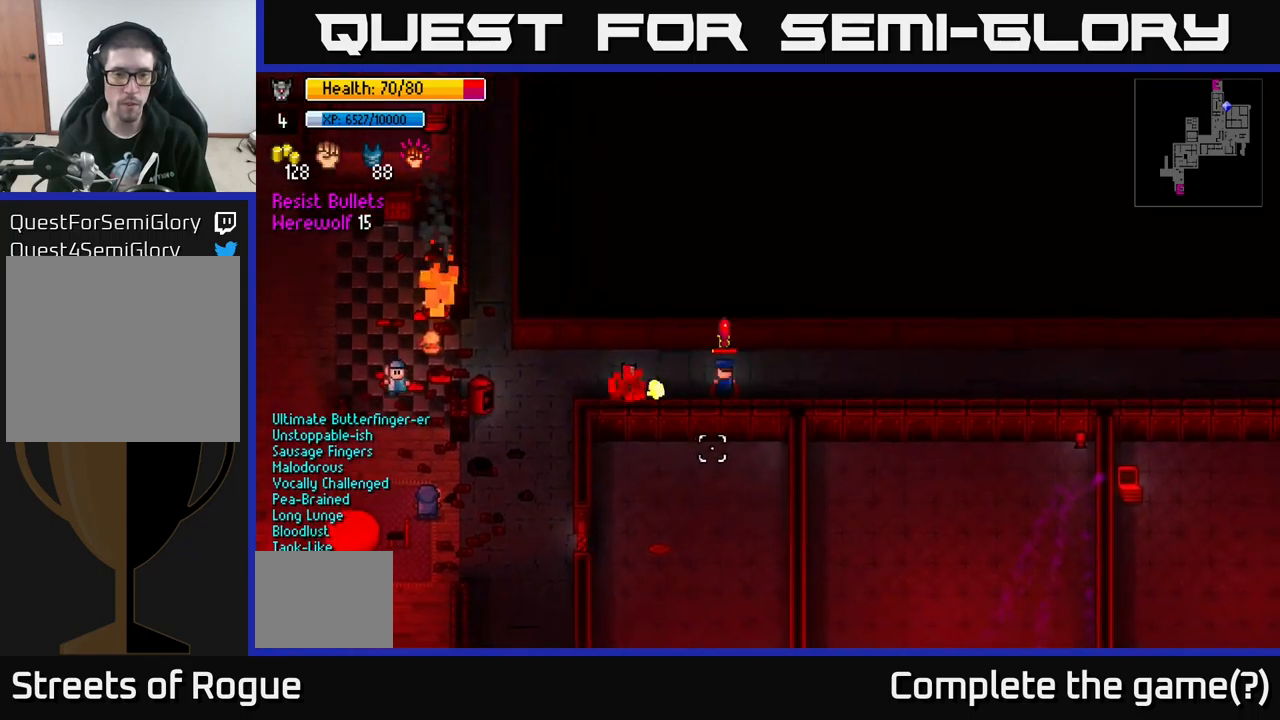
{"buttons": [], "left_stick": "up-left", "right_stick": "left", "events": [[116, "left_stick", "center"], [183, "left_stick", "left"], [233, "right_stick", "left"], [300, "left_stick", "up-left"]]}
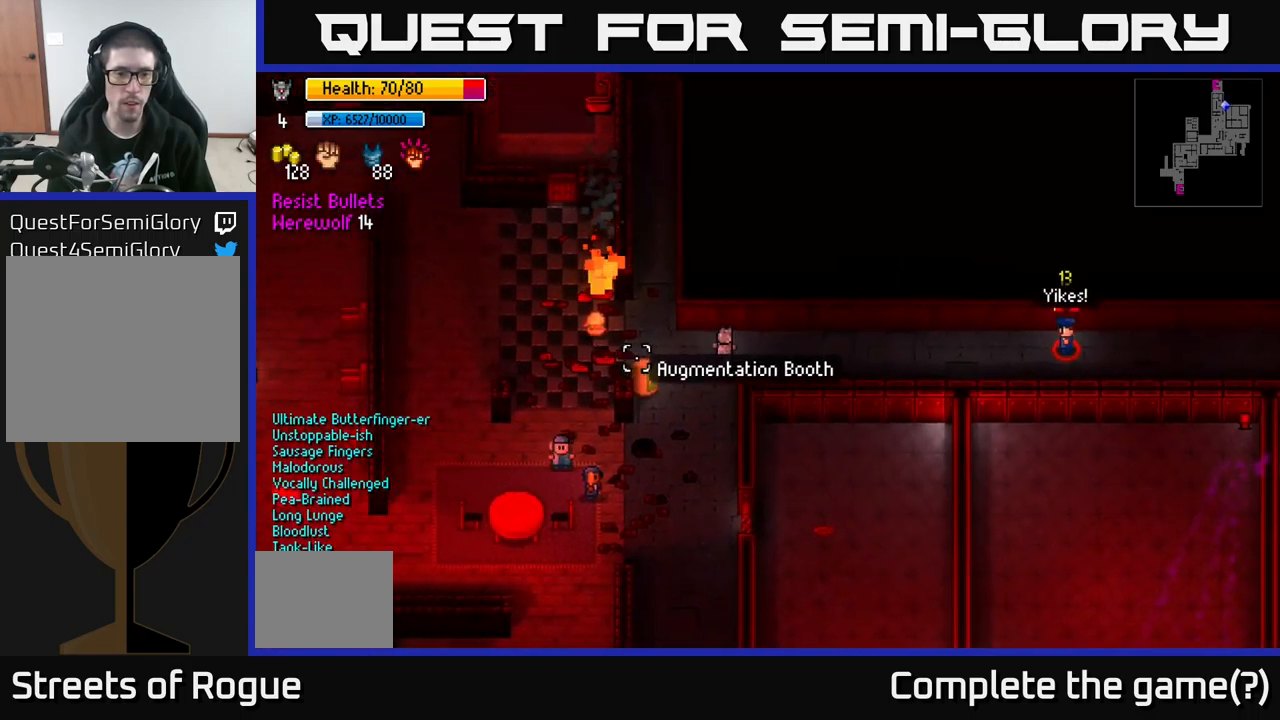
{"buttons": [], "left_stick": "down", "right_stick": "down", "events": [[33, "left_stick", "left"], [116, "right_stick", "down-left"], [250, "left_stick", "down-left"], [466, "left_stick", "down"], [483, "right_stick", "down"]]}
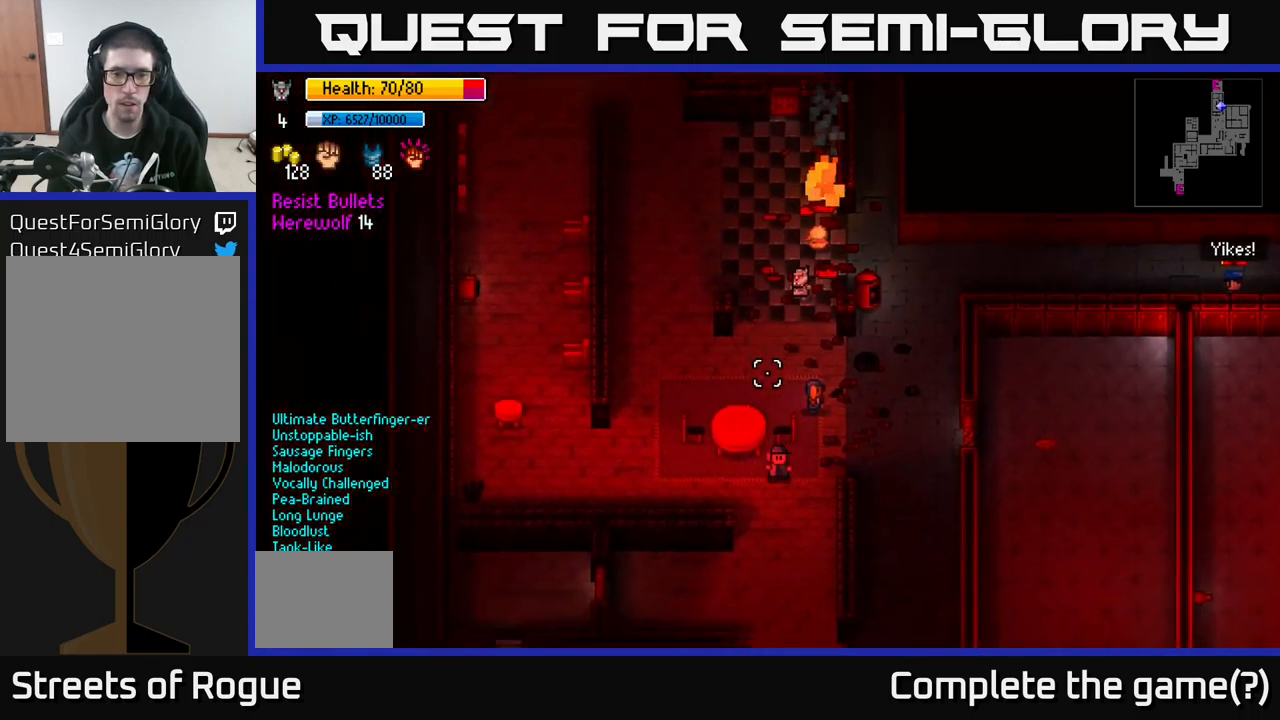
{"buttons": [], "left_stick": "down", "right_stick": "down-right", "events": [[166, "R2", "down"], [283, "R2", "up"], [316, "left_stick", "down-right"], [333, "right_stick", "down-right"], [433, "left_stick", "down"]]}
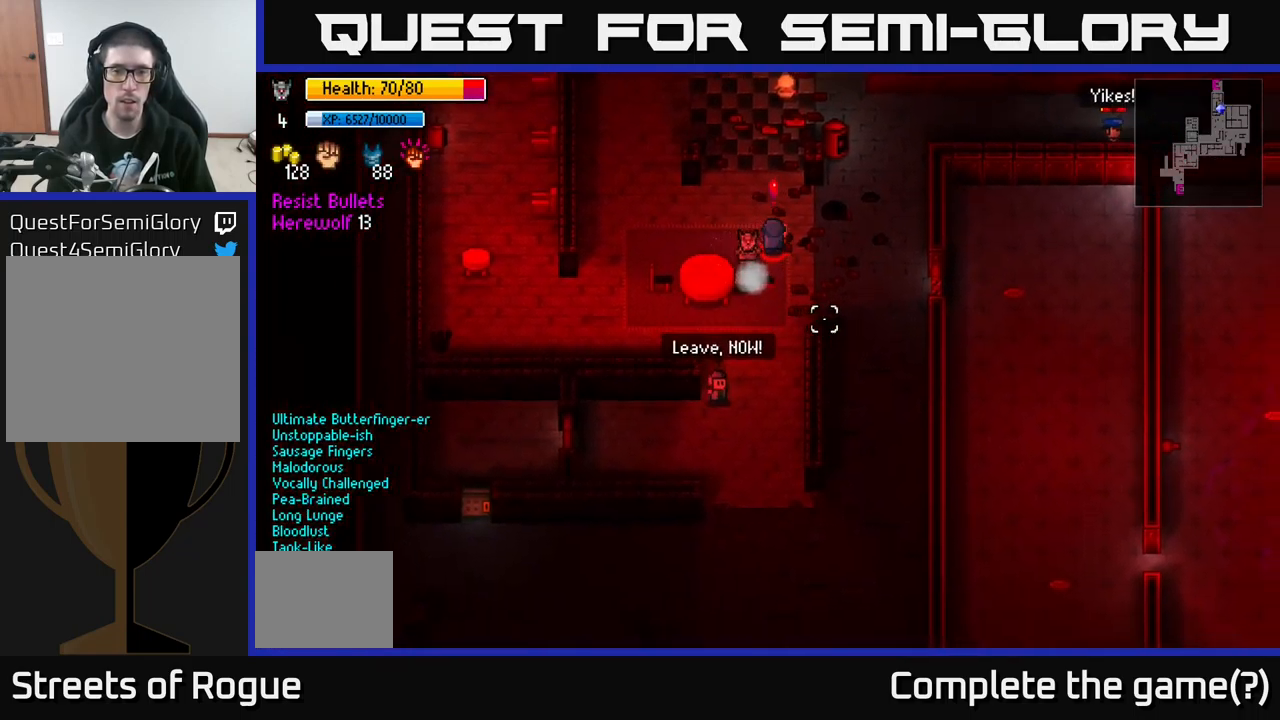
{"buttons": [], "left_stick": "up", "right_stick": "up", "events": [[66, "right_stick", "right"], [83, "left_stick", "right"], [233, "R2", "down"], [233, "left_stick", "up"], [283, "right_stick", "up"], [350, "R2", "up"]]}
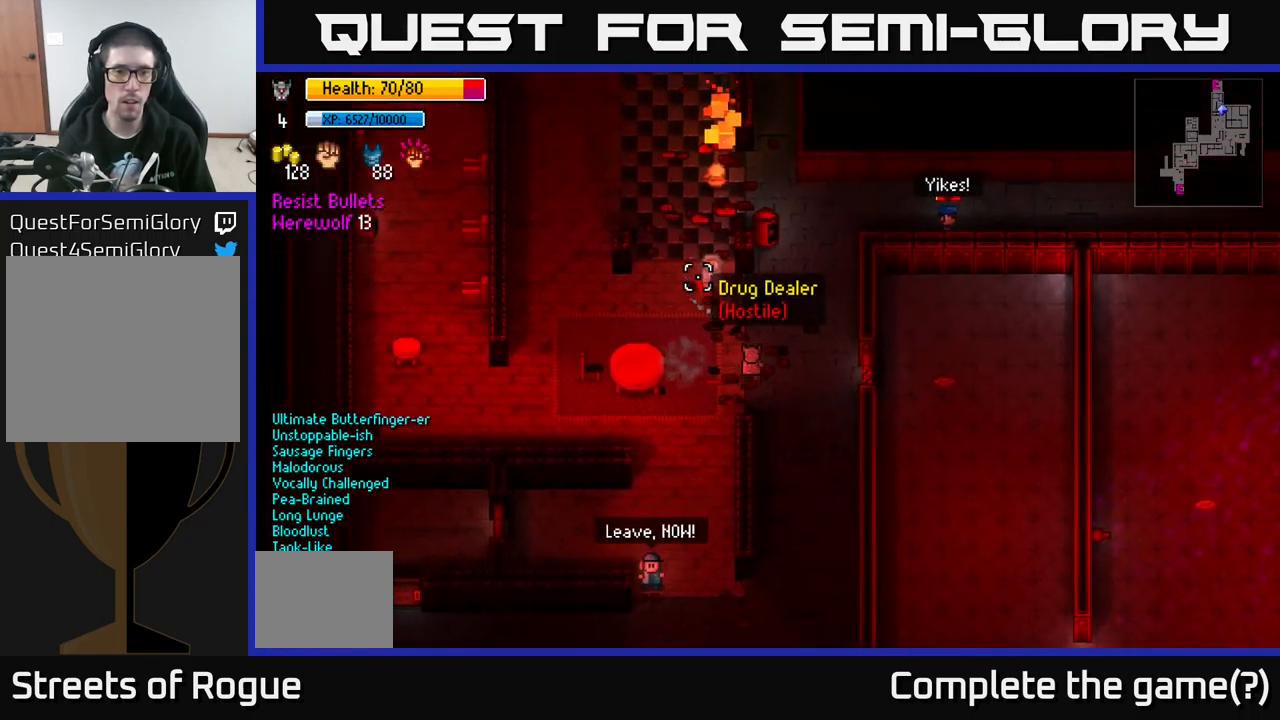
{"buttons": [], "left_stick": "down-right", "right_stick": "up-left", "events": [[183, "R2", "down"], [200, "right_stick", "up-left"], [266, "R2", "up"], [300, "left_stick", "down"], [383, "left_stick", "center"], [500, "left_stick", "down-right"]]}
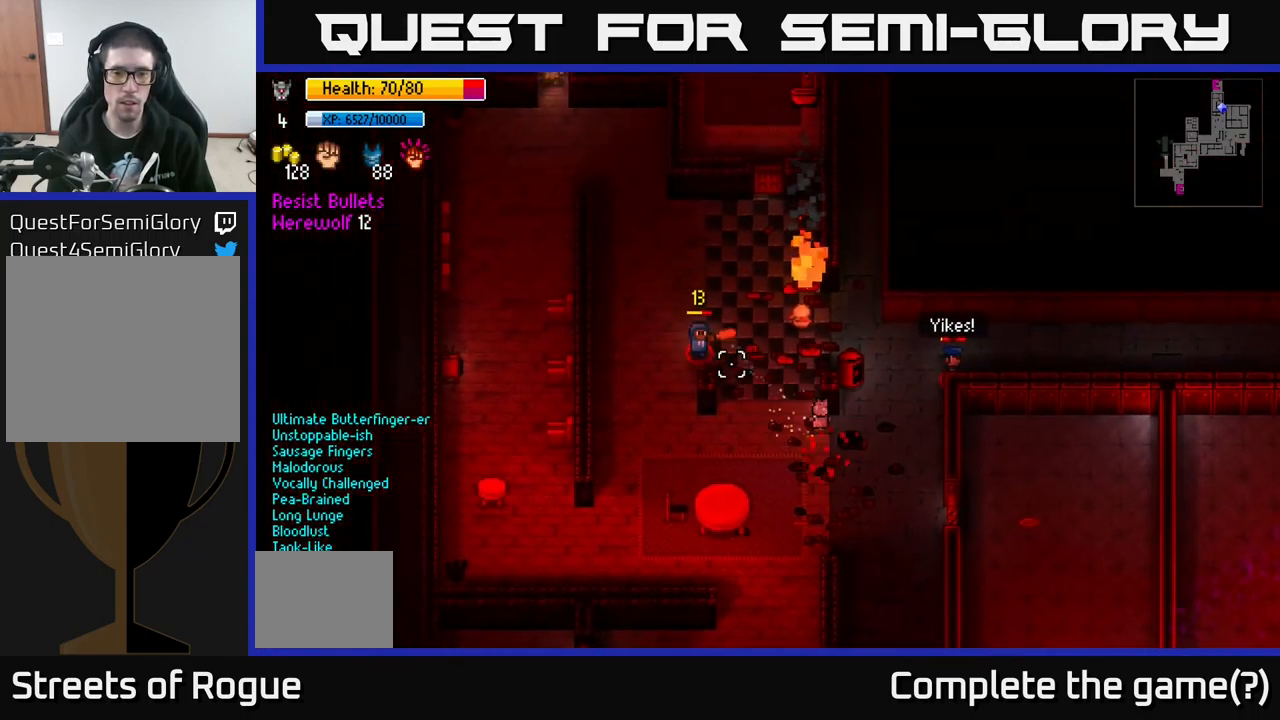
{"buttons": [], "left_stick": "down", "right_stick": "up", "events": [[100, "left_stick", "right"], [183, "right_stick", "up-right"], [233, "left_stick", "up-right"], [266, "right_stick", "up"], [283, "R2", "down"], [416, "R2", "up"], [416, "left_stick", "down"]]}
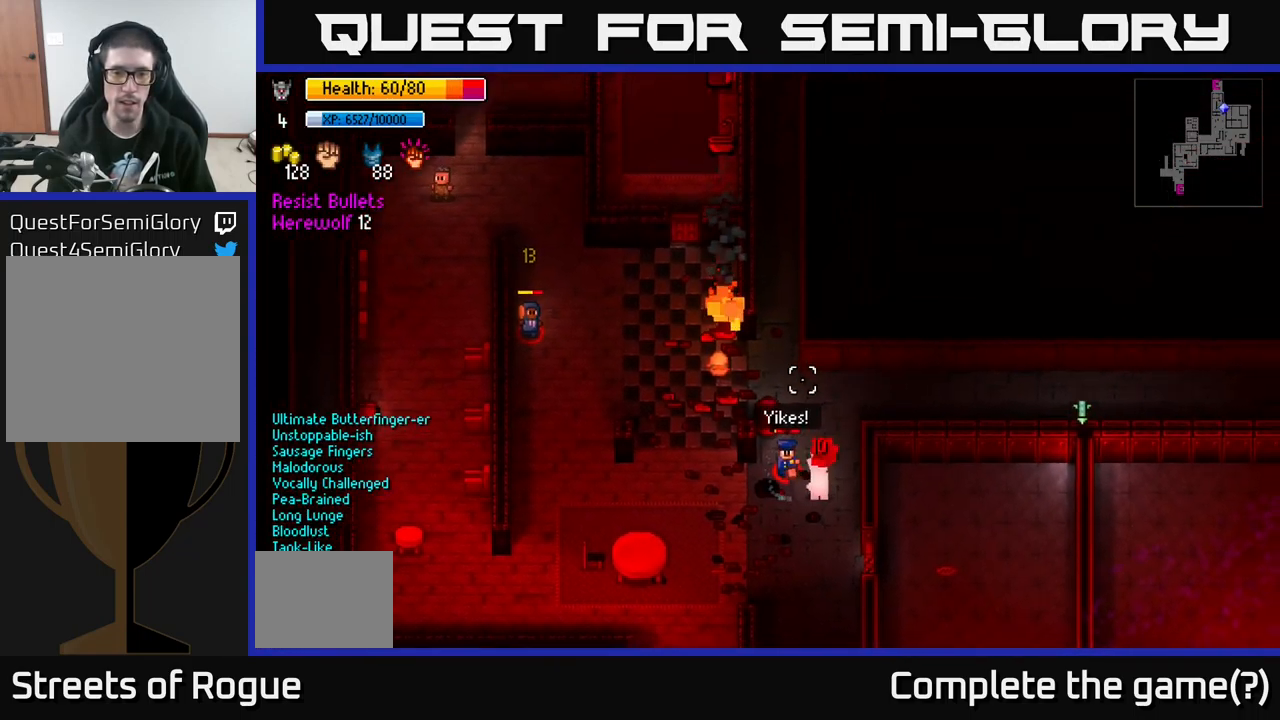
{"buttons": [], "left_stick": "up", "right_stick": "up", "events": [[100, "left_stick", "down-left"], [350, "left_stick", "up-left"], [383, "R2", "down"], [400, "left_stick", "up"], [483, "R2", "up"]]}
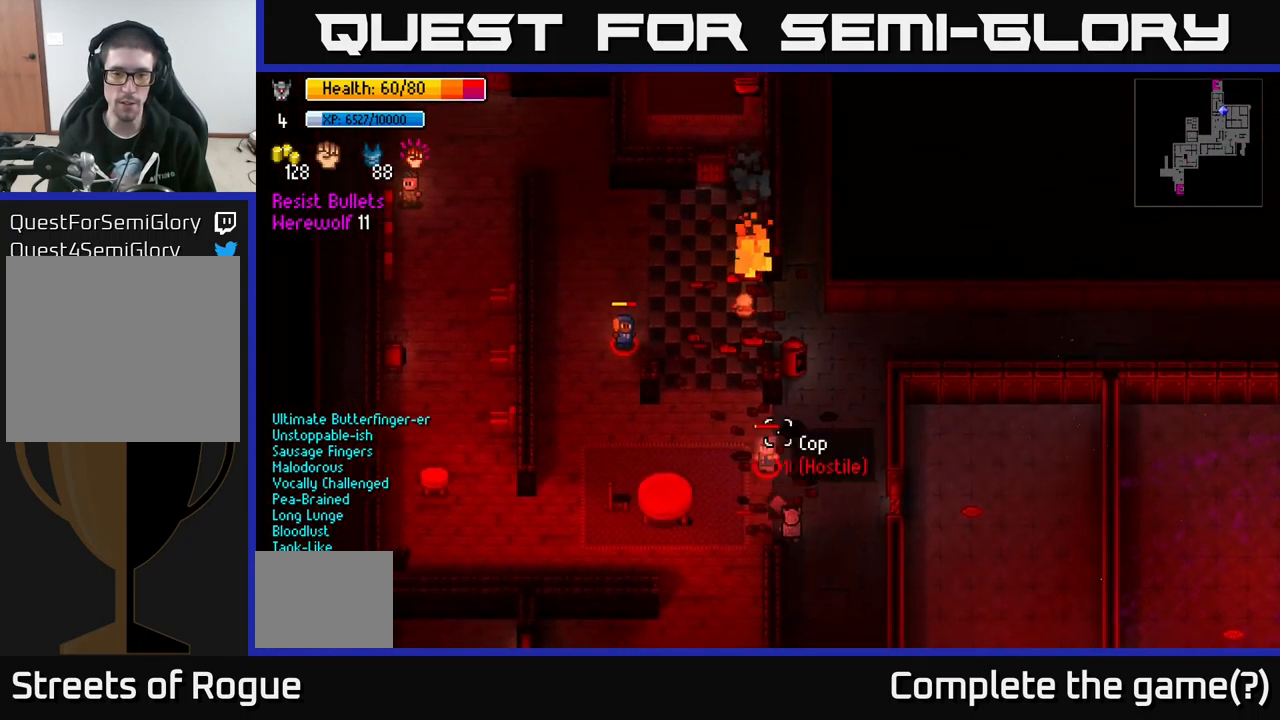
{"buttons": [], "left_stick": "center", "right_stick": "up-left", "events": [[33, "left_stick", "up-left"], [33, "right_stick", "up-left"], [300, "R2", "down"], [416, "R2", "up"], [450, "left_stick", "down-left"], [500, "left_stick", "center"]]}
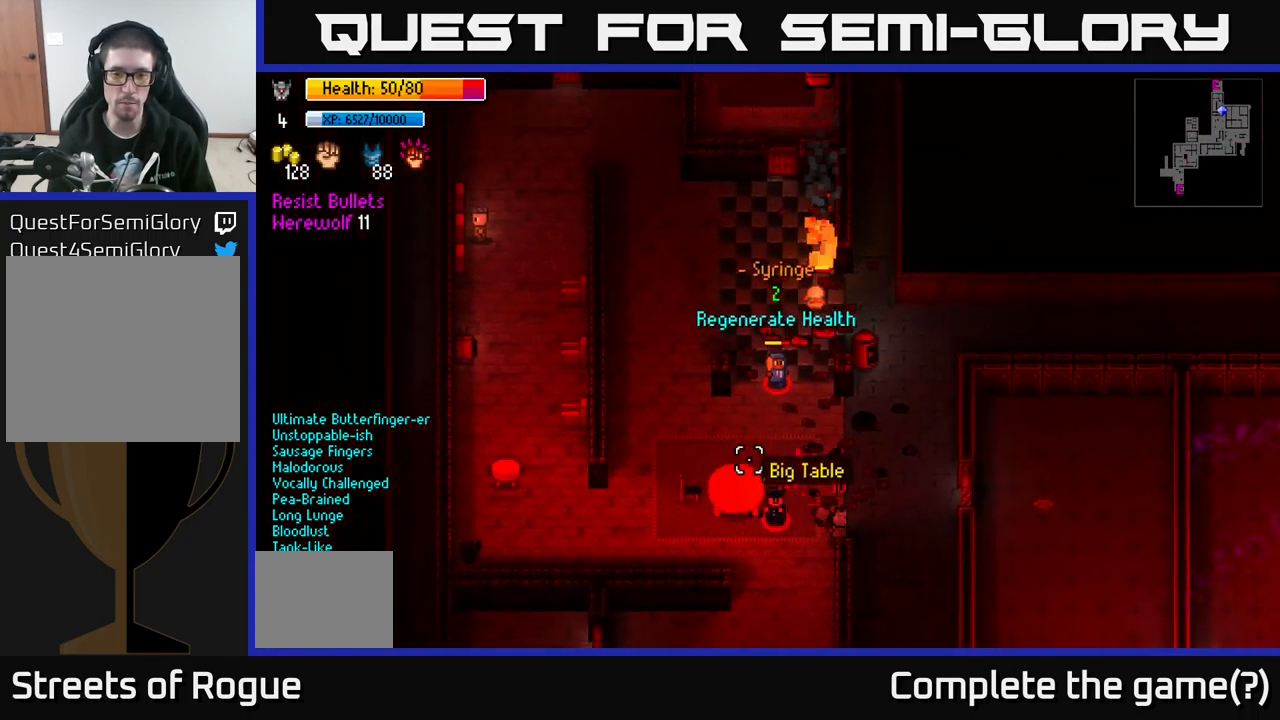
{"buttons": [], "left_stick": "down-left", "right_stick": "left", "events": [[50, "left_stick", "up"], [216, "right_stick", "down-left"], [266, "R2", "down"], [266, "left_stick", "left"], [400, "R2", "up"], [416, "left_stick", "down-left"], [483, "right_stick", "left"]]}